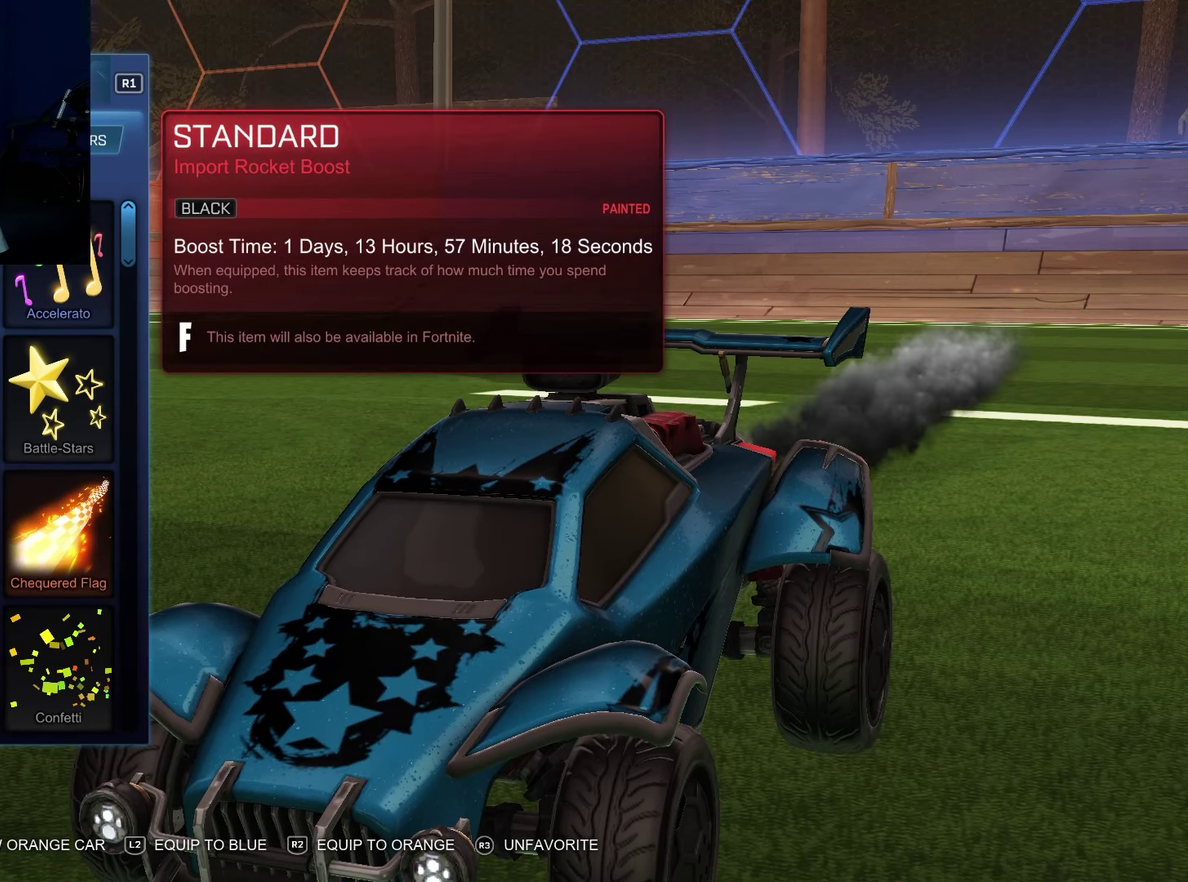
Gameplay with a controller (PlayStation layout); each line is a JSON object with the inputs held at the frame after it (dt_ms = milliseconds from this image to that frame). "events" lists button and stick changes between this image and that frame as [ms after this image, input, new state], when the widget could be followed in between. Not read: L3 R3.
{"dt_ms": 500, "buttons": [], "left_stick": "center", "right_stick": "center", "events": []}
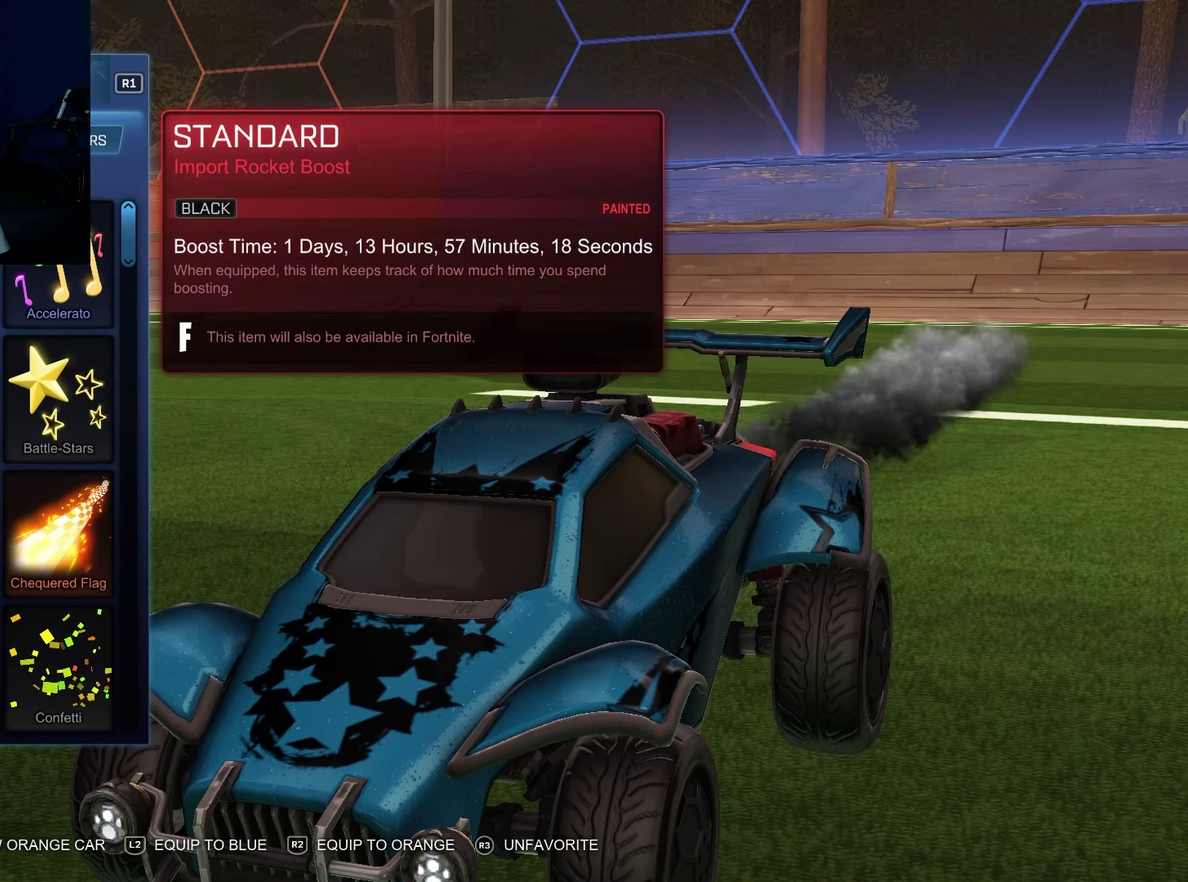
{"dt_ms": 500, "buttons": [], "left_stick": "center", "right_stick": "center", "events": []}
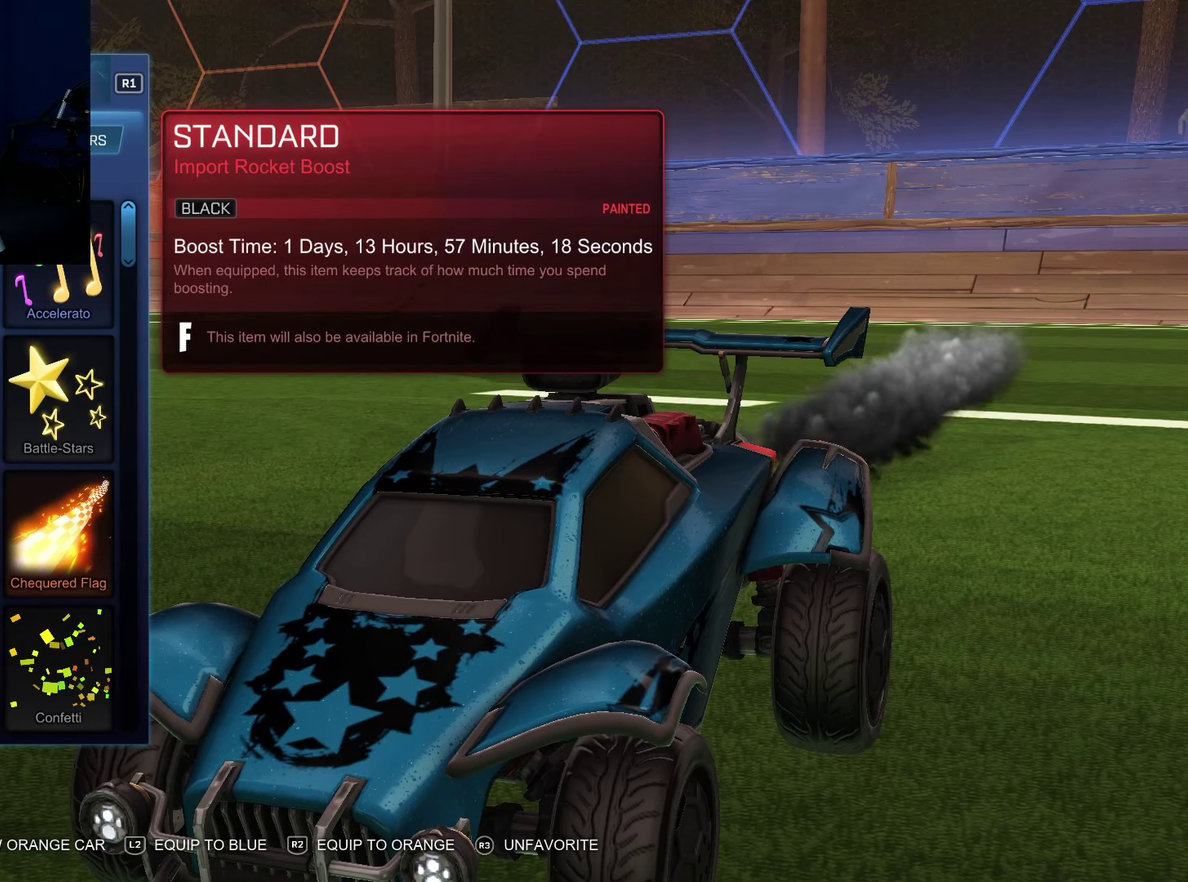
{"dt_ms": 500, "buttons": [], "left_stick": "center", "right_stick": "center", "events": []}
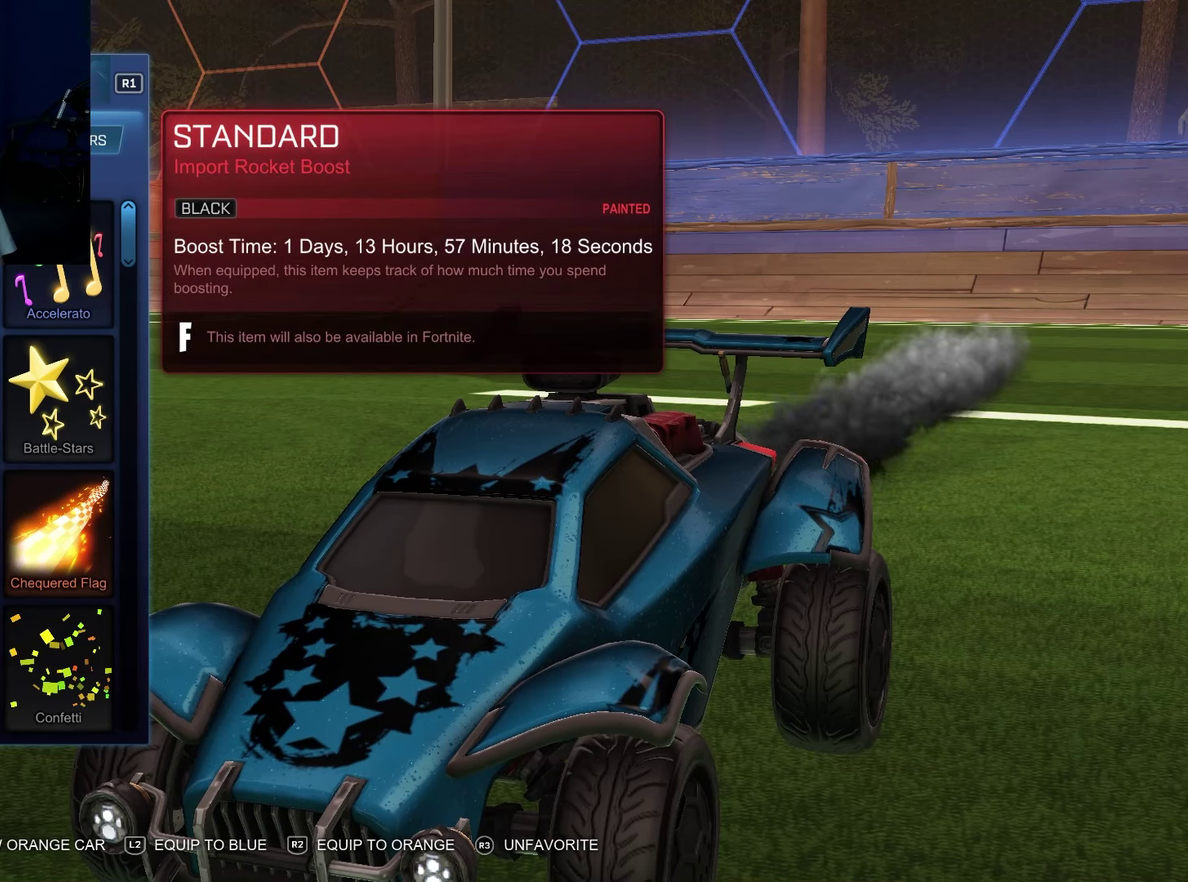
{"dt_ms": 500, "buttons": [], "left_stick": "center", "right_stick": "center", "events": []}
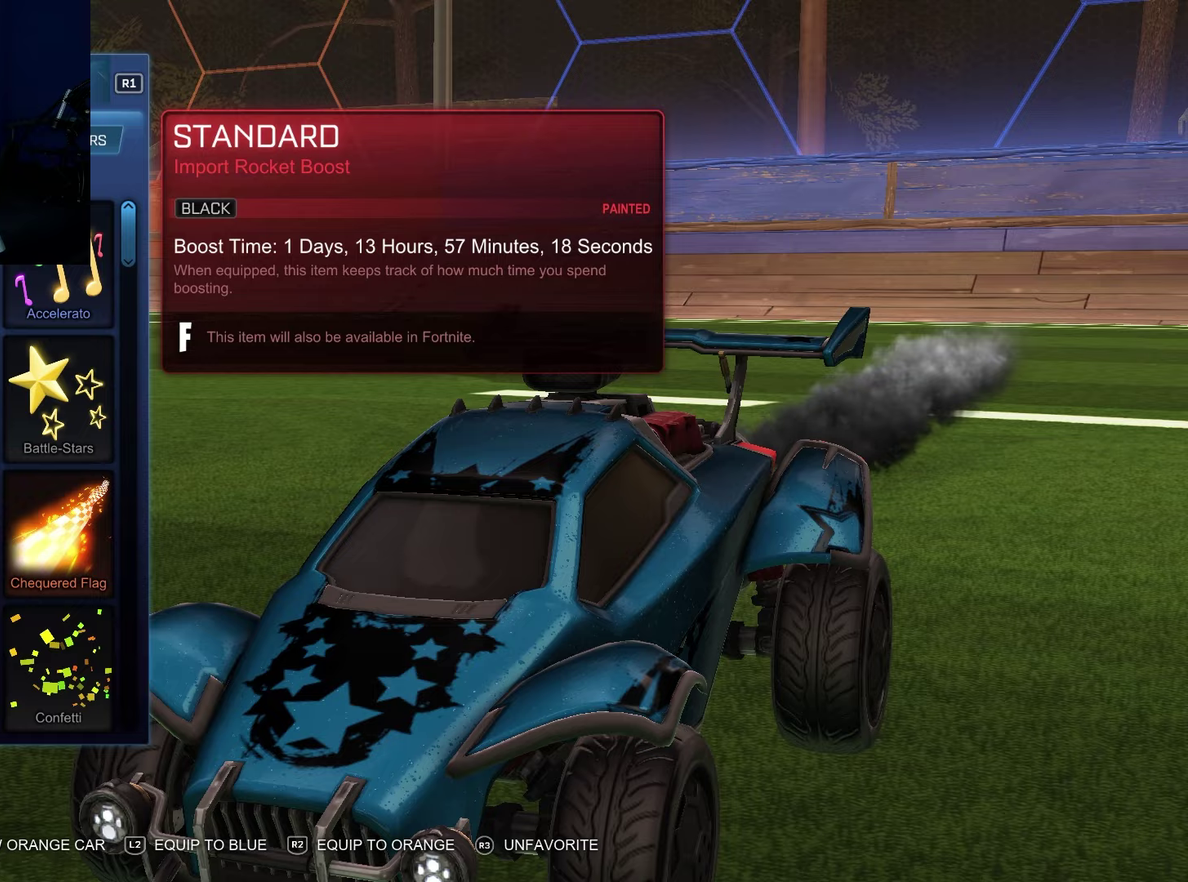
{"dt_ms": 600, "buttons": ["R1"], "left_stick": "center", "right_stick": "center", "events": [[550, "R1", "down"]]}
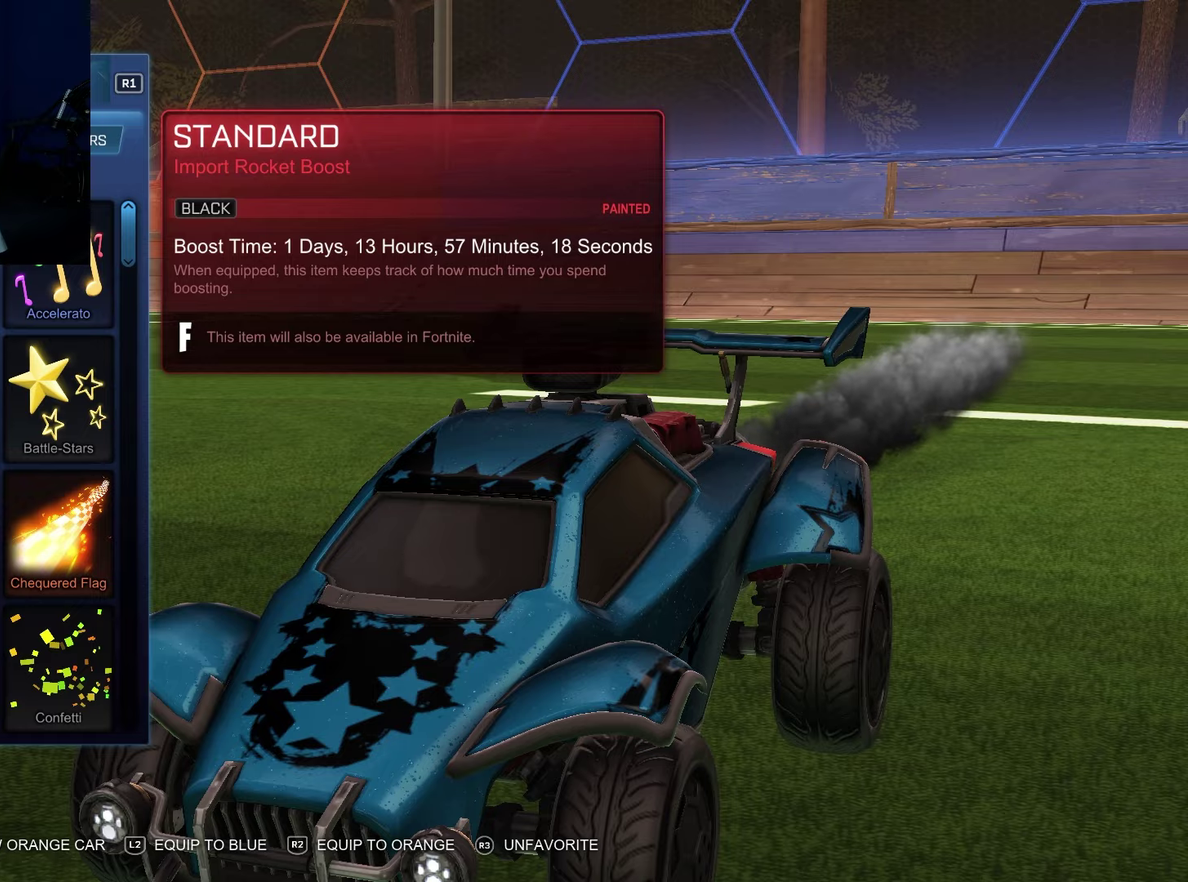
{"dt_ms": 100, "buttons": [], "left_stick": "center", "right_stick": "center", "events": [[83, "R1", "up"]]}
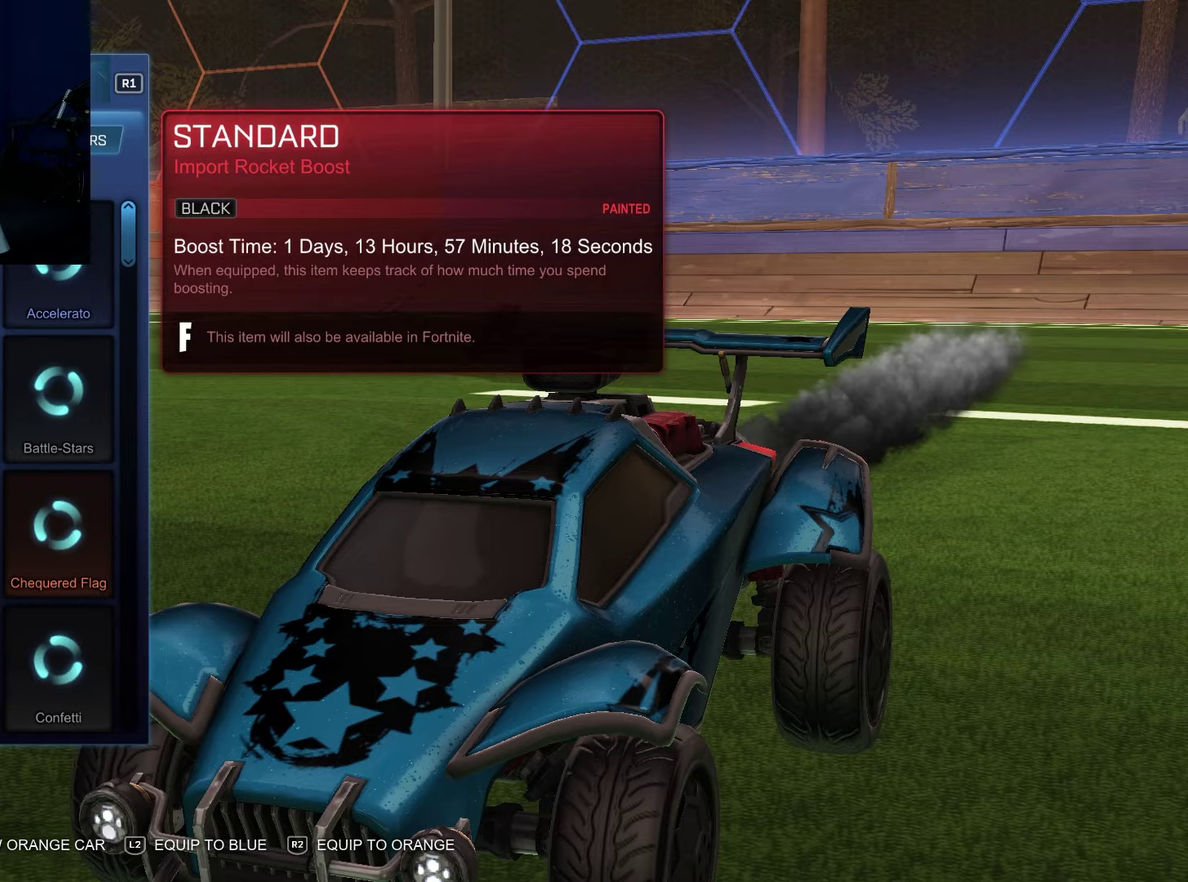
{"dt_ms": 100, "buttons": [], "left_stick": "center", "right_stick": "center", "events": []}
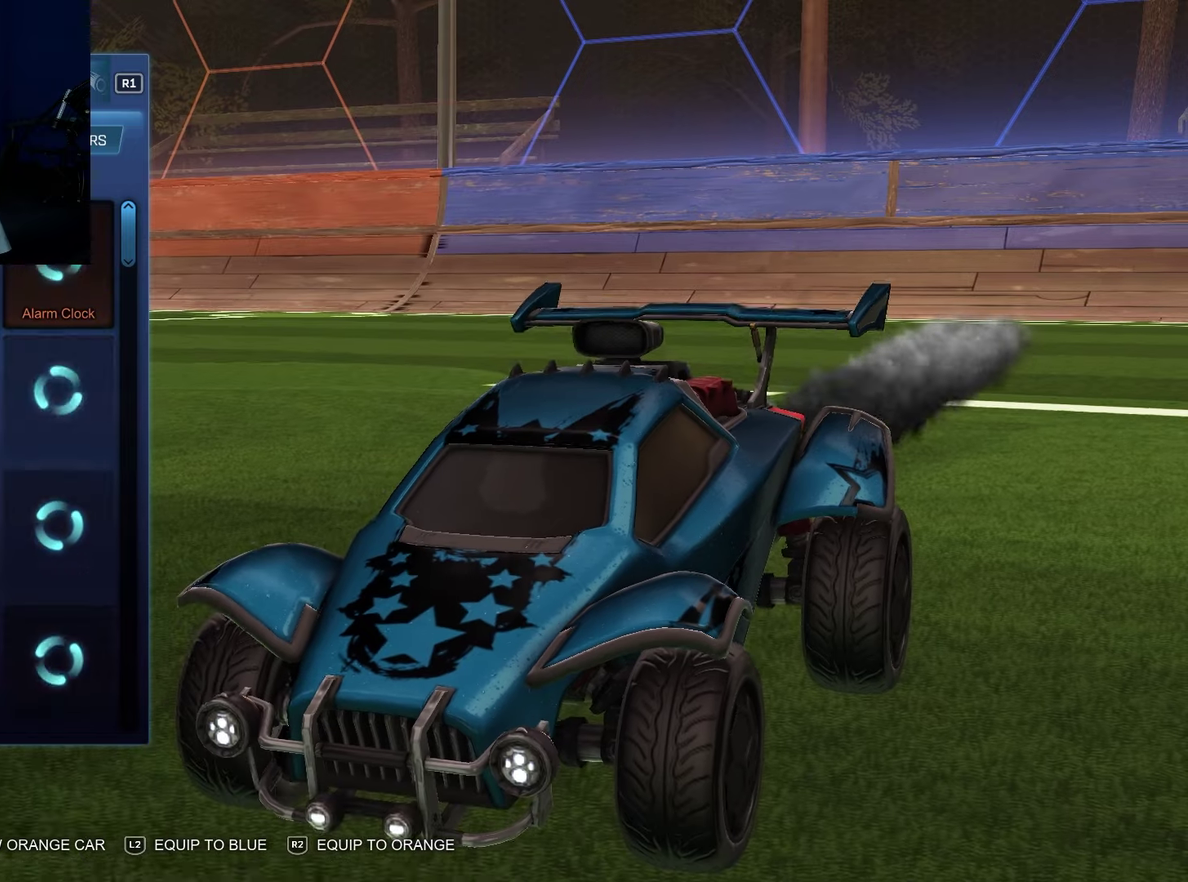
{"dt_ms": 100, "buttons": [], "left_stick": "center", "right_stick": "center", "events": []}
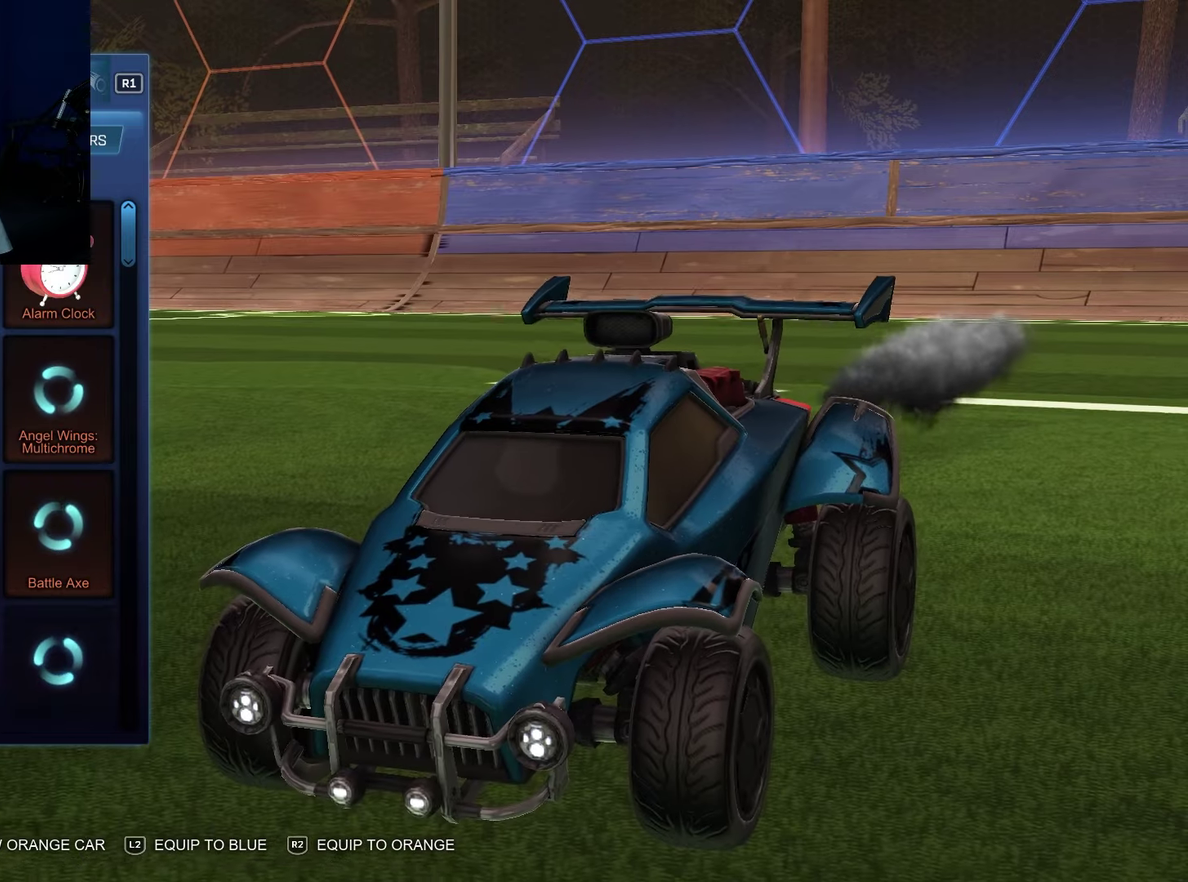
{"dt_ms": 100, "buttons": [], "left_stick": "center", "right_stick": "center", "events": []}
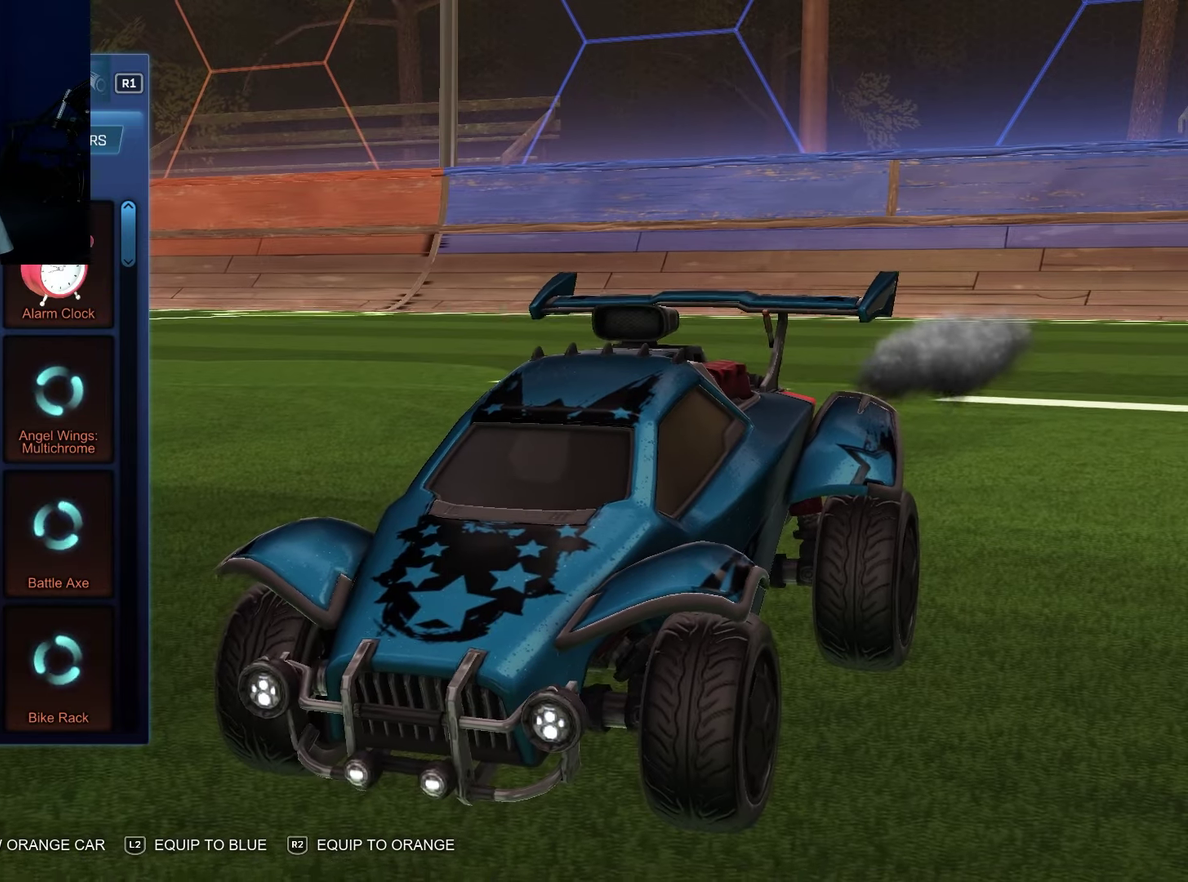
{"dt_ms": 200, "buttons": ["R1"], "left_stick": "center", "right_stick": "center", "events": [[117, "R1", "down"]]}
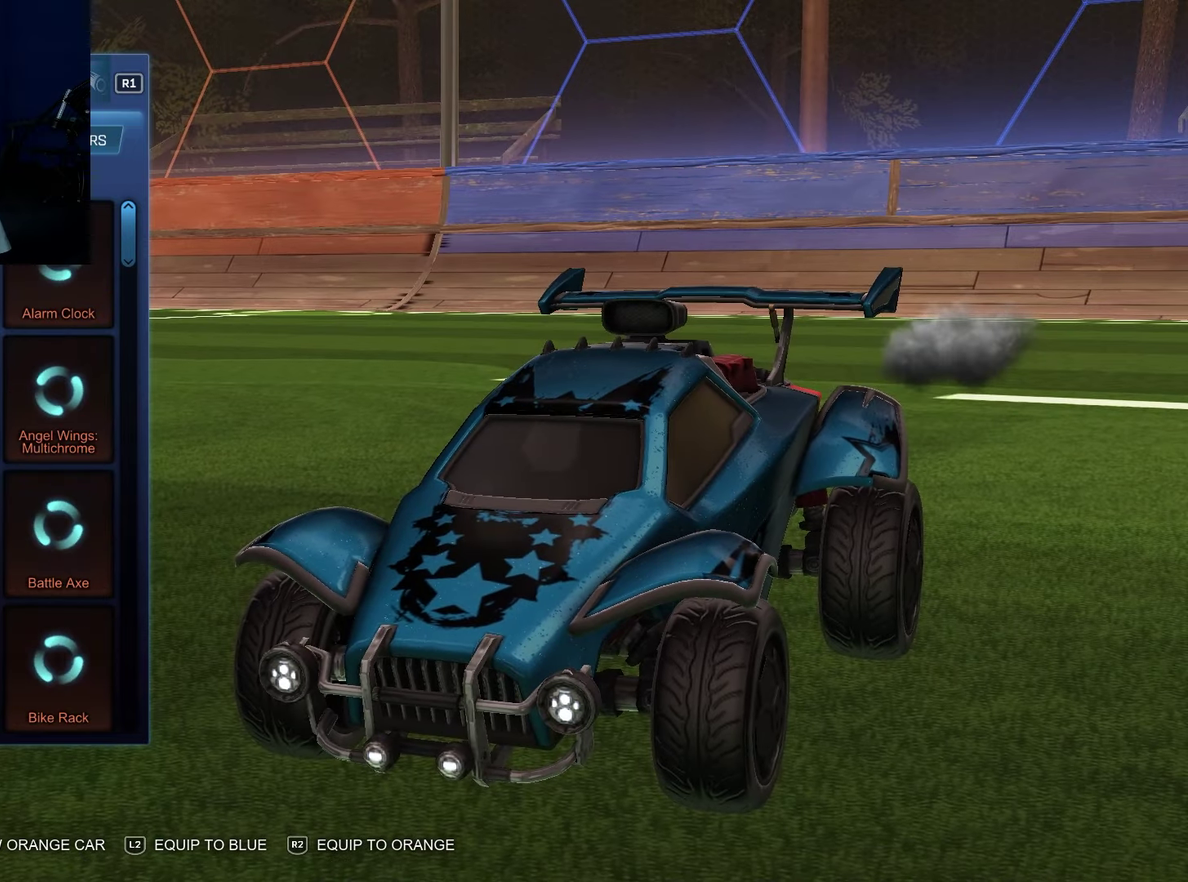
{"dt_ms": 100, "buttons": [], "left_stick": "center", "right_stick": "center", "events": [[33, "R1", "up"]]}
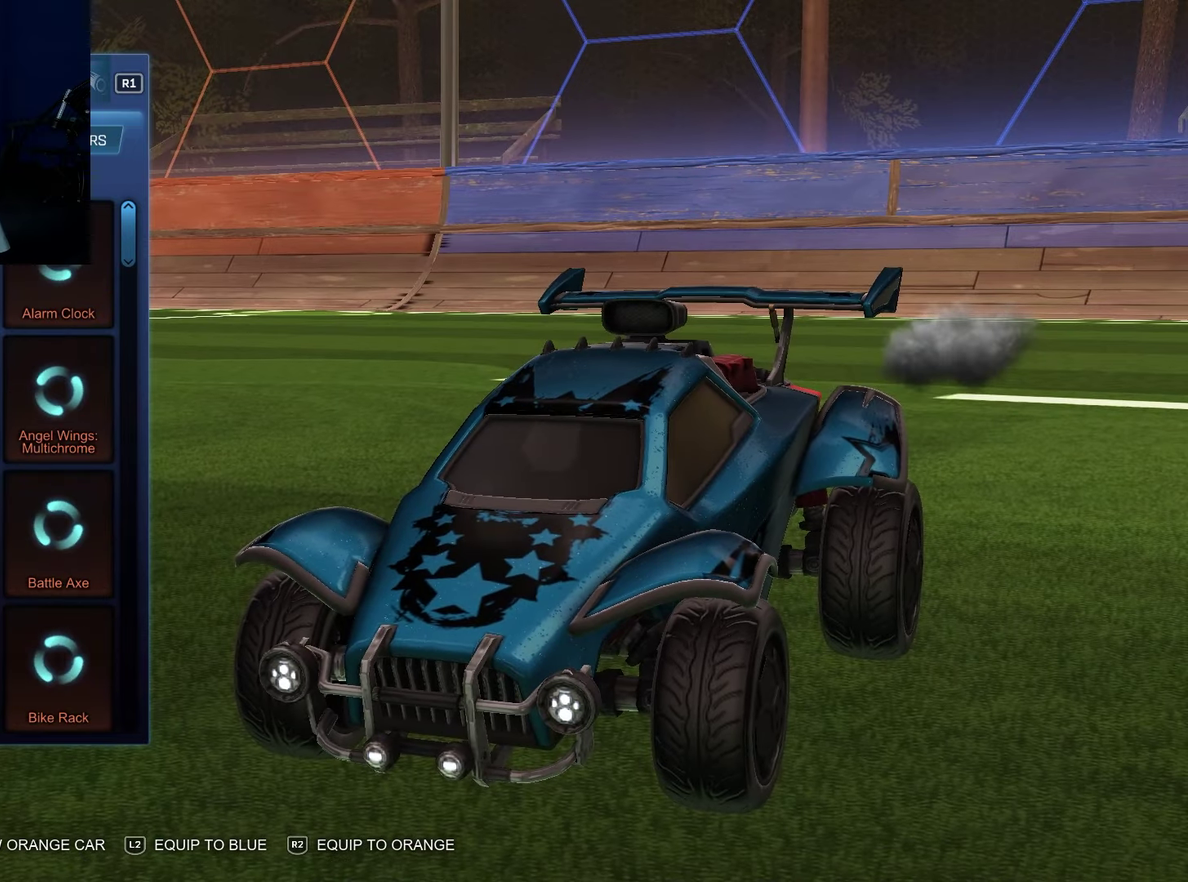
{"dt_ms": 100, "buttons": [], "left_stick": "center", "right_stick": "center", "events": []}
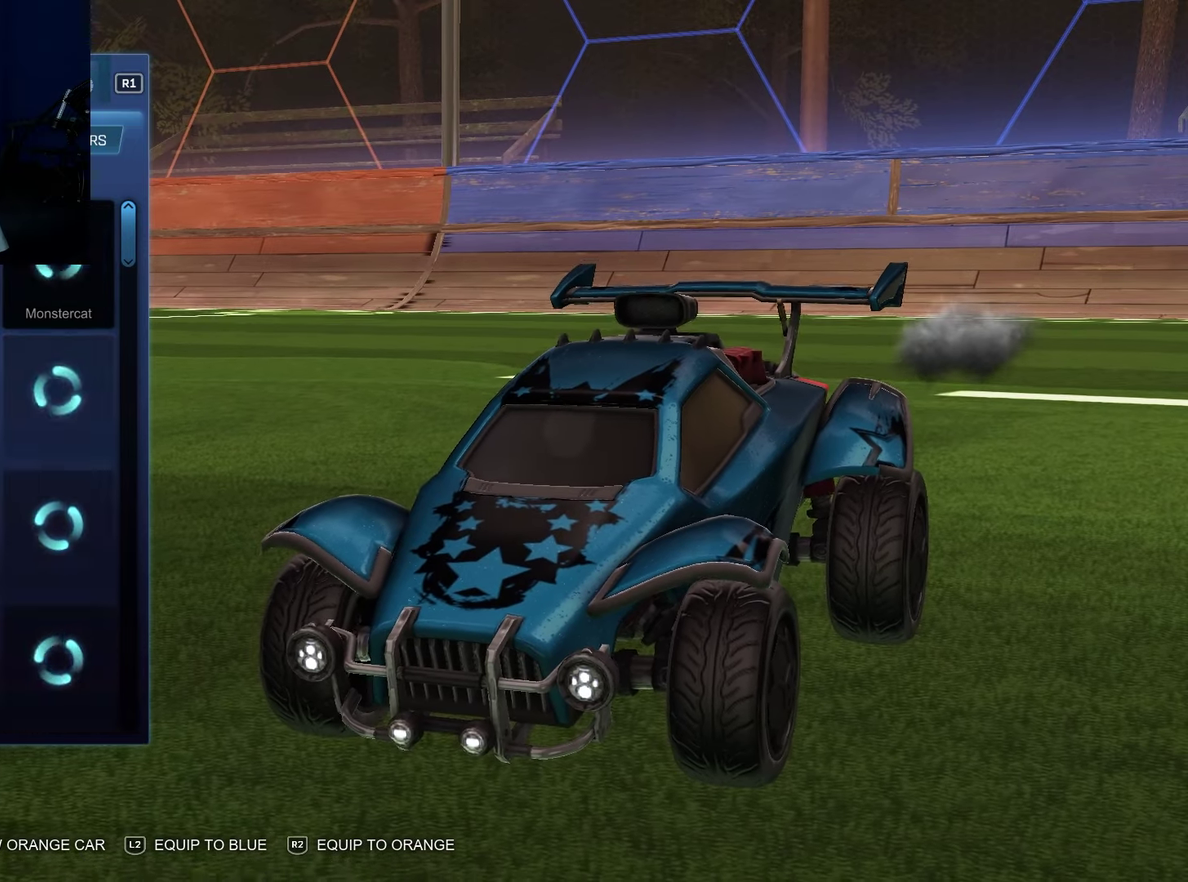
{"dt_ms": 100, "buttons": [], "left_stick": "center", "right_stick": "center", "events": []}
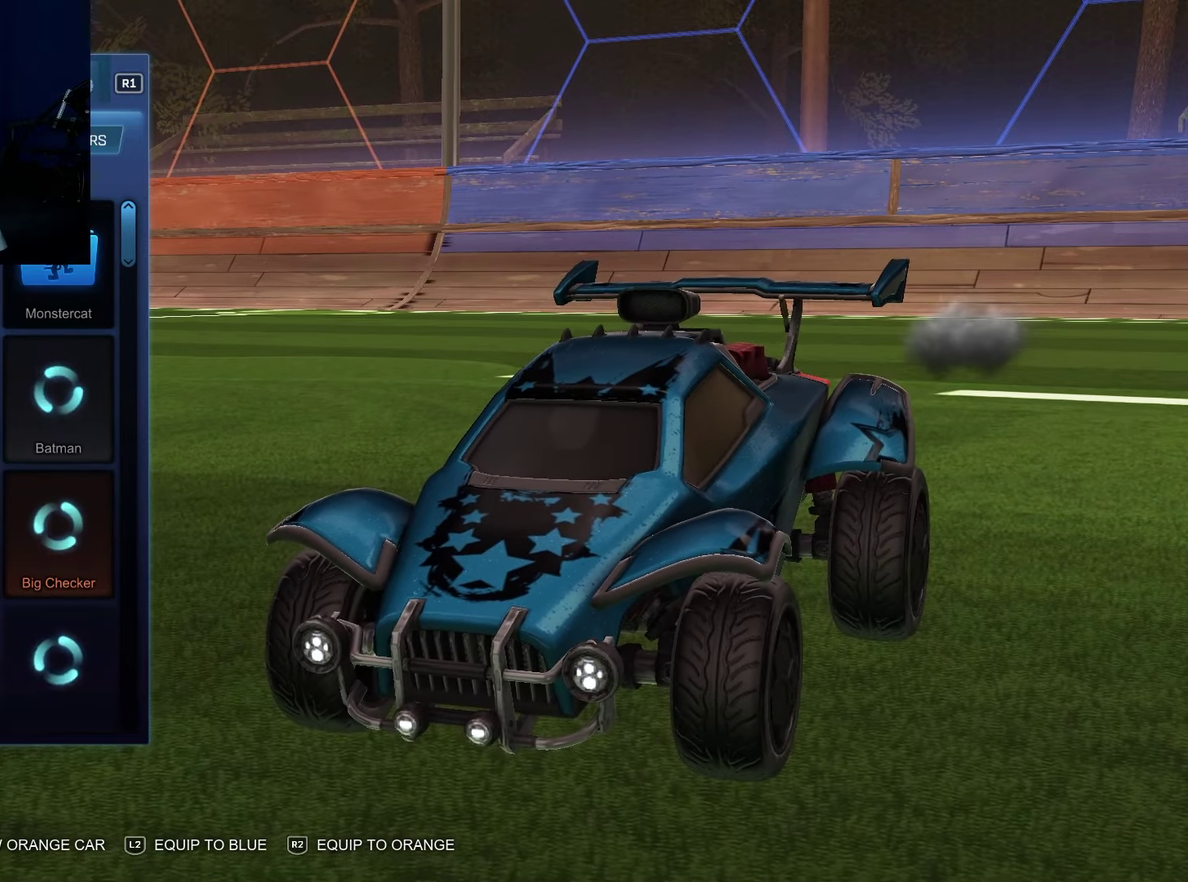
{"dt_ms": 100, "buttons": [], "left_stick": "center", "right_stick": "center", "events": []}
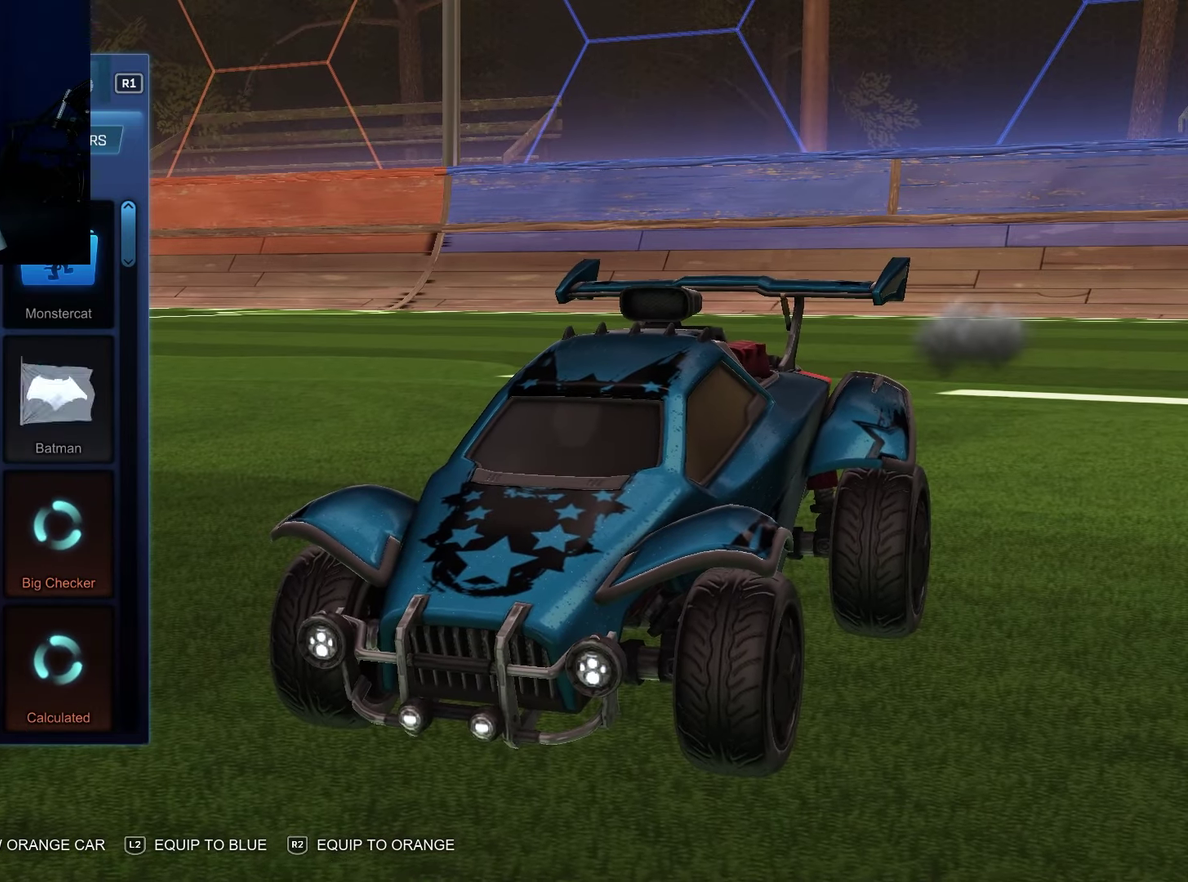
{"dt_ms": 200, "buttons": [], "left_stick": "center", "right_stick": "center", "events": [[17, "R1", "down"], [133, "R1", "up"]]}
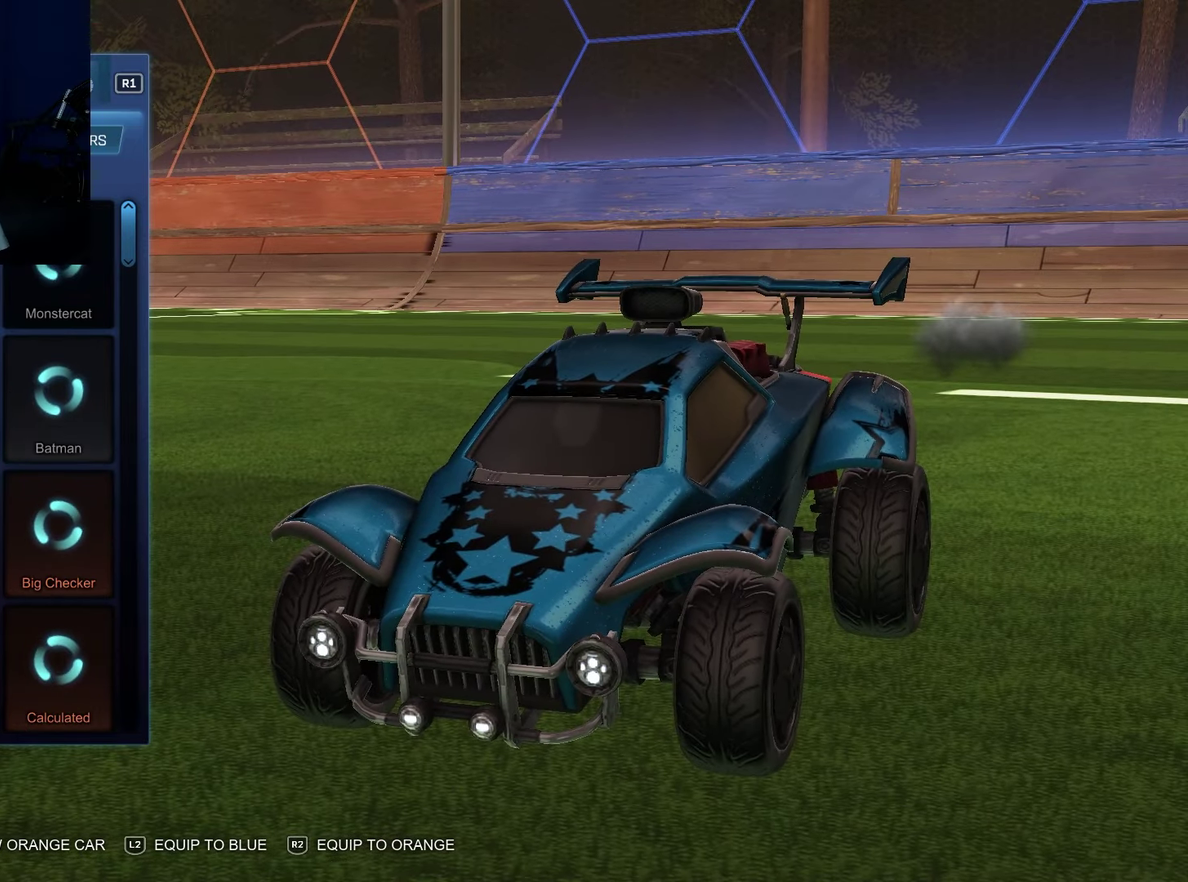
{"dt_ms": 100, "buttons": [], "left_stick": "center", "right_stick": "center", "events": []}
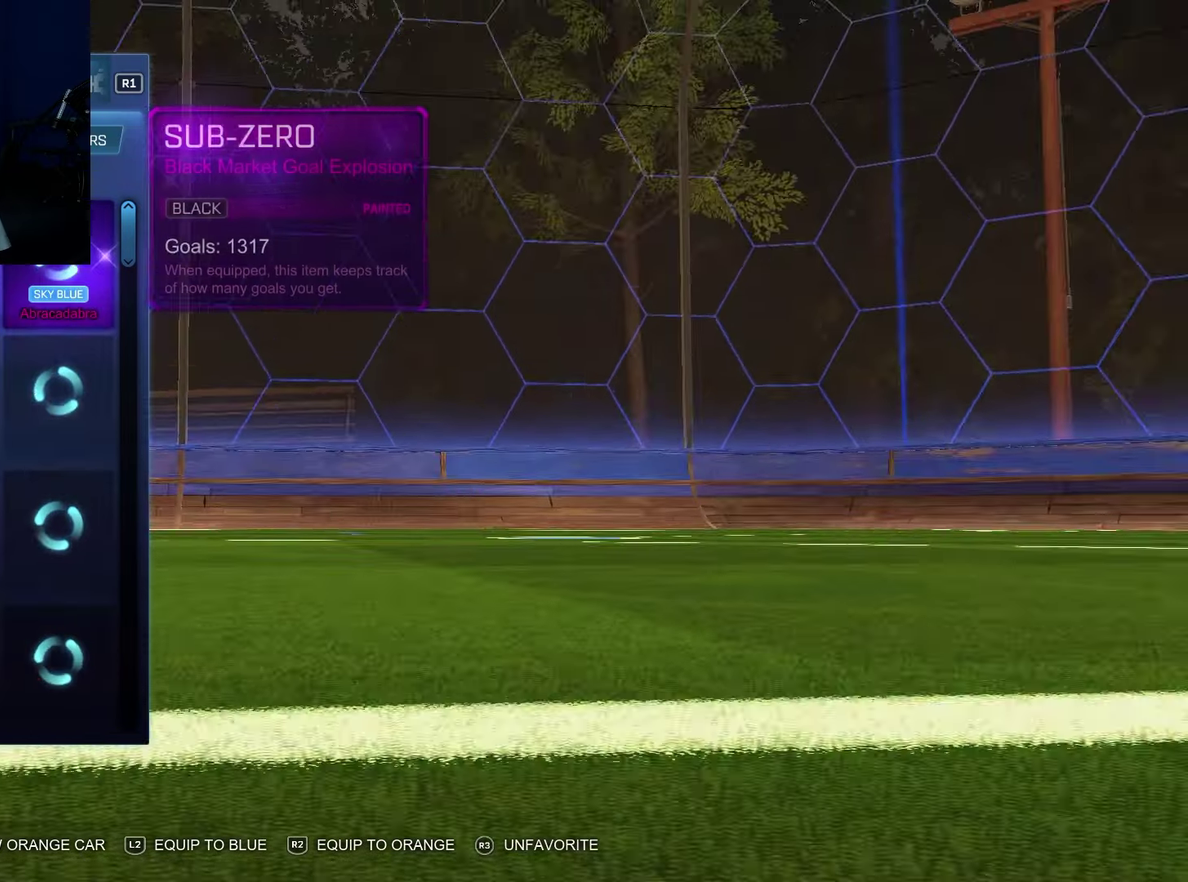
{"dt_ms": 100, "buttons": [], "left_stick": "center", "right_stick": "center", "events": []}
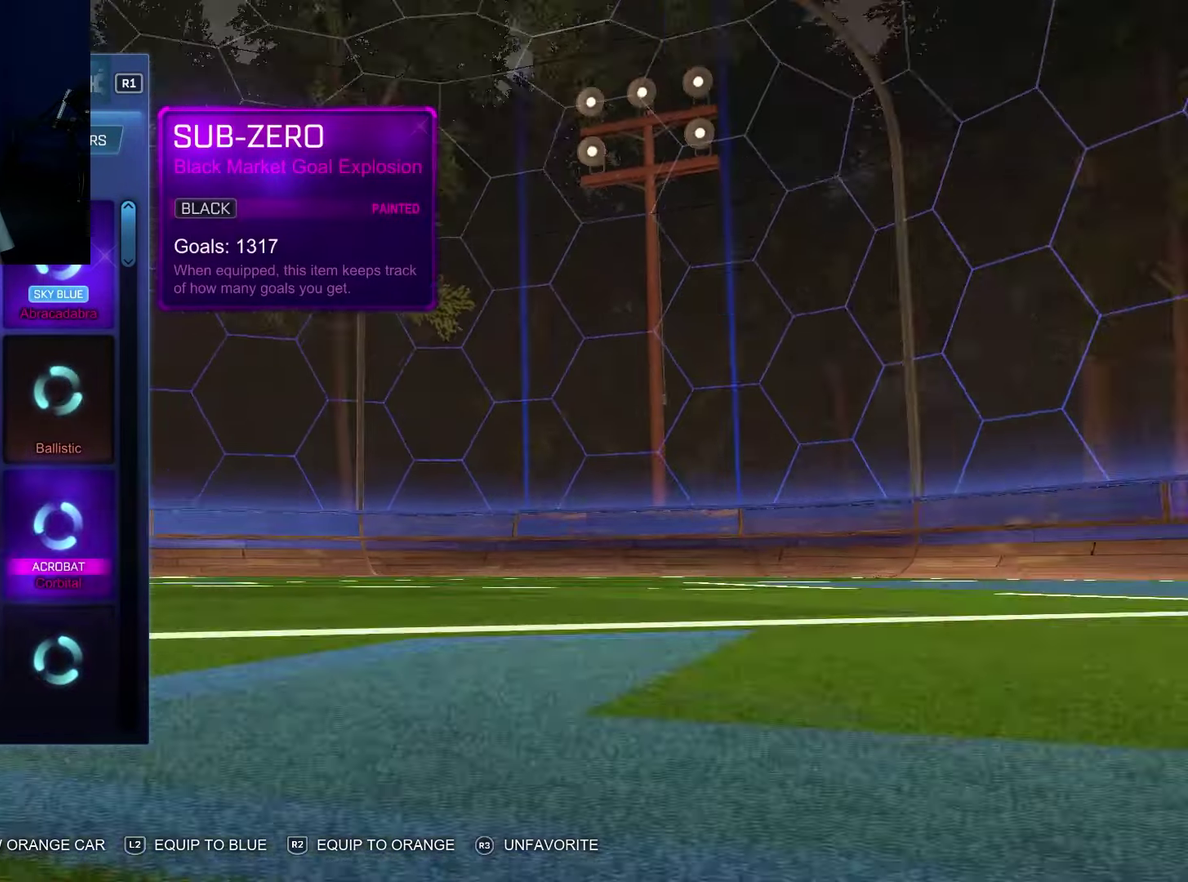
{"dt_ms": 100, "buttons": ["R1"], "left_stick": "center", "right_stick": "center", "events": [[67, "R1", "down"]]}
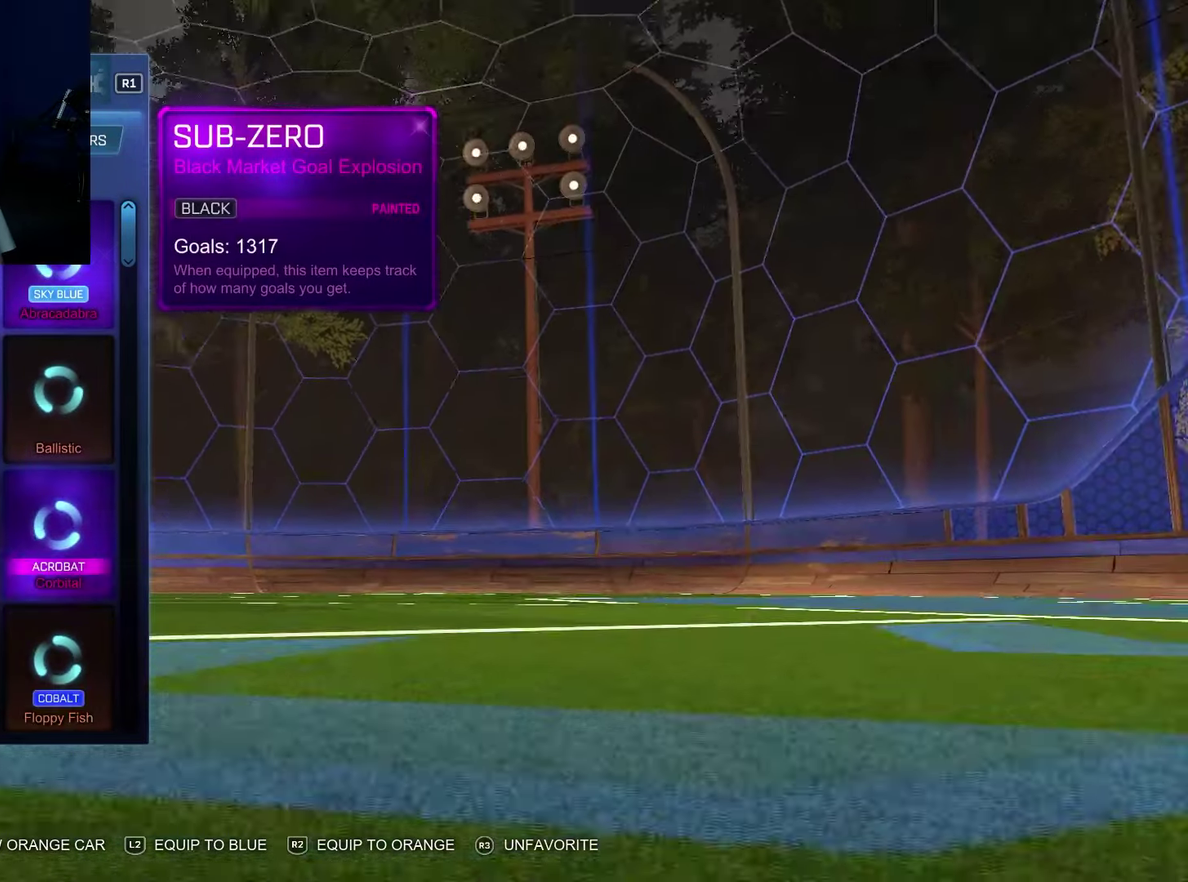
{"dt_ms": 100, "buttons": [], "left_stick": "center", "right_stick": "center", "events": [[83, "R1", "up"]]}
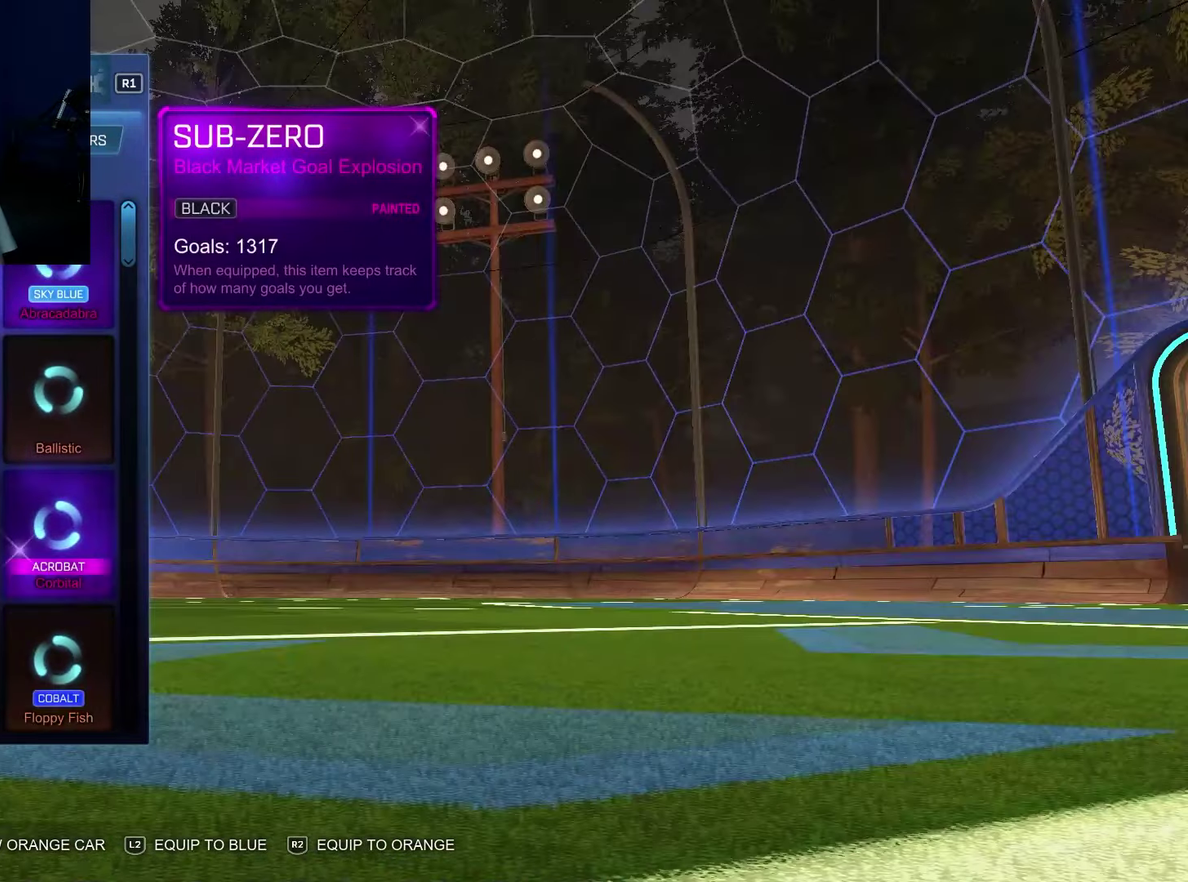
{"dt_ms": 200, "buttons": [], "left_stick": "center", "right_stick": "center", "events": []}
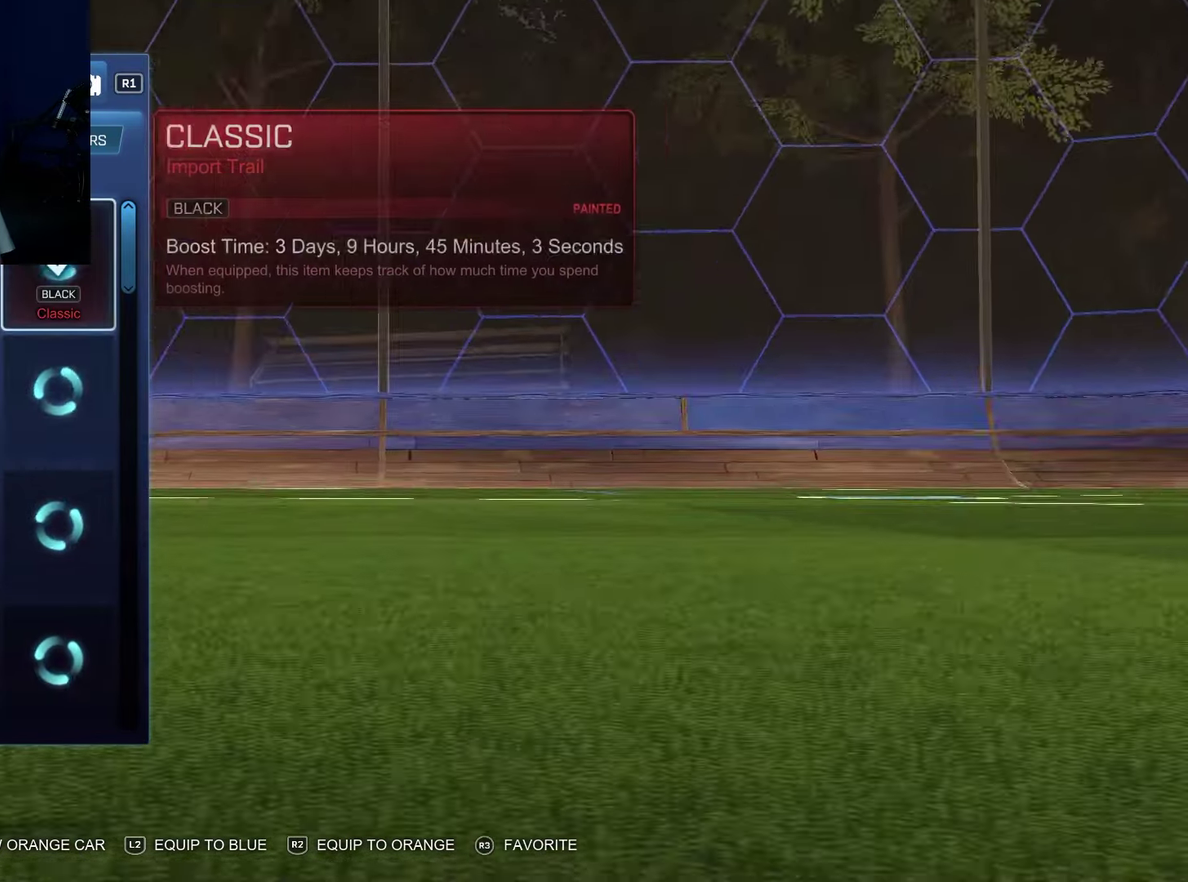
{"dt_ms": 100, "buttons": [], "left_stick": "center", "right_stick": "center", "events": []}
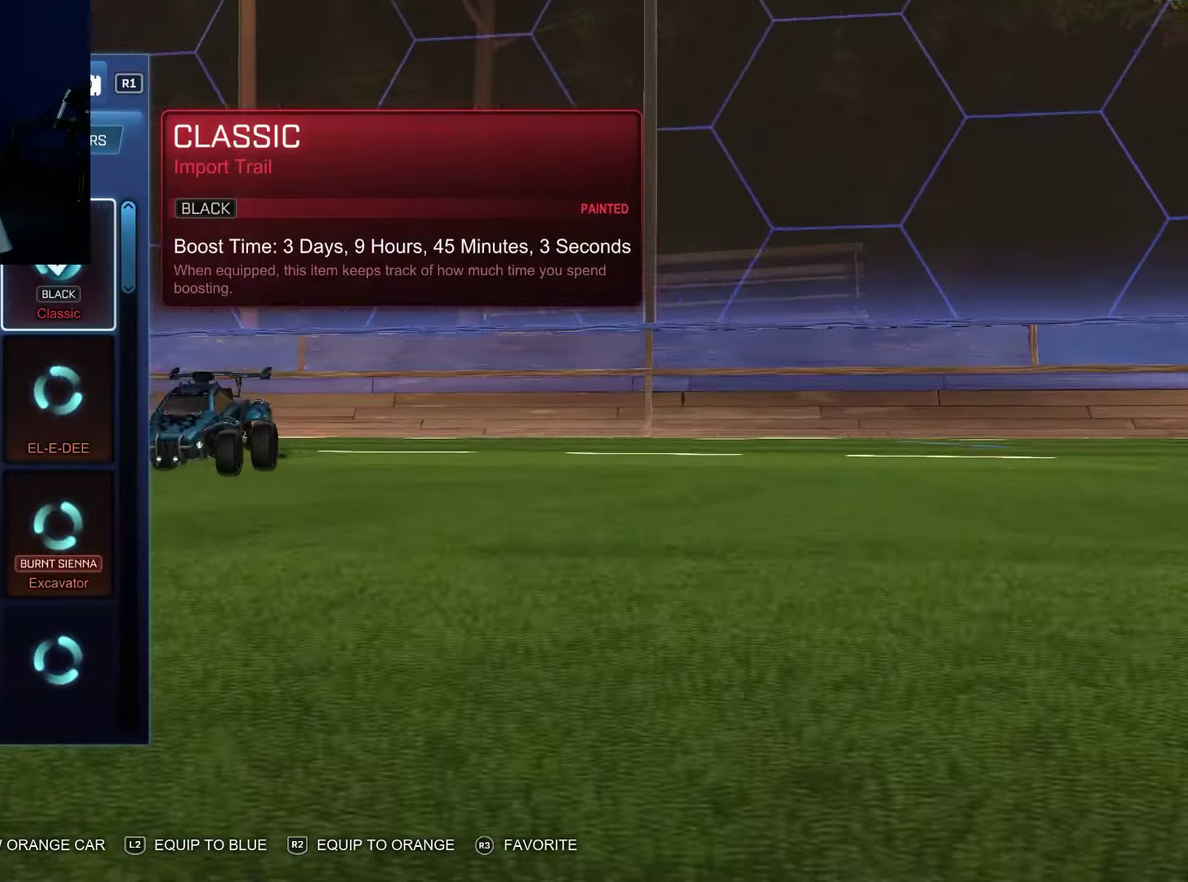
{"dt_ms": 100, "buttons": [], "left_stick": "center", "right_stick": "center", "events": []}
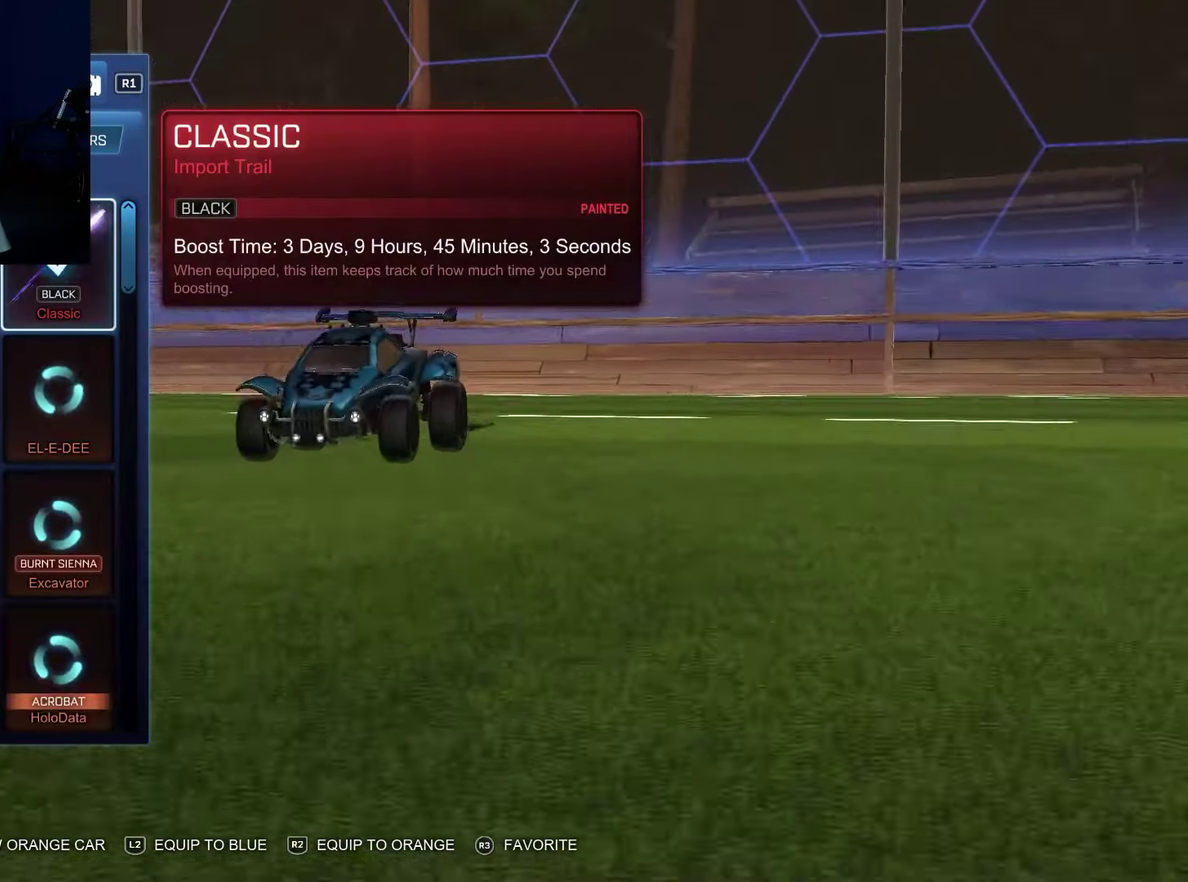
{"dt_ms": 100, "buttons": [], "left_stick": "center", "right_stick": "center", "events": []}
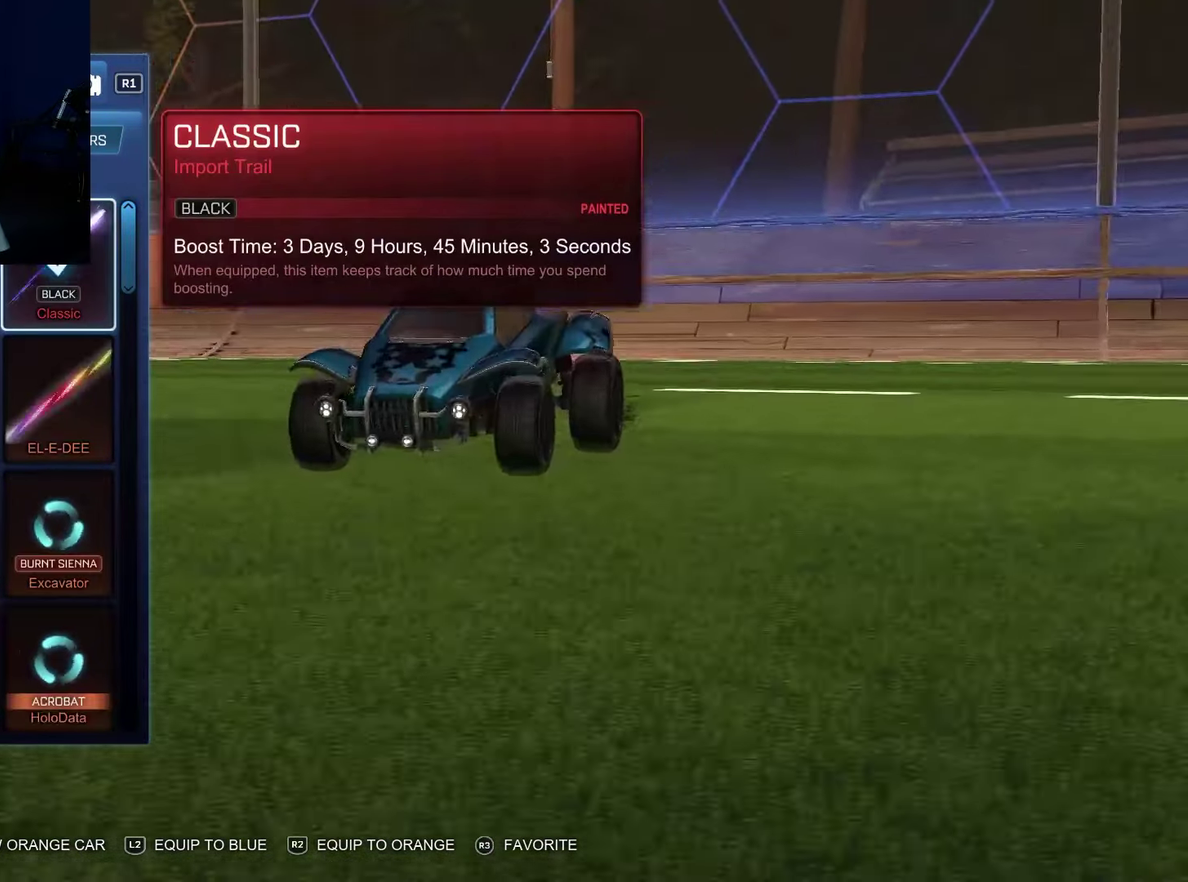
{"dt_ms": 100, "buttons": [], "left_stick": "center", "right_stick": "center", "events": []}
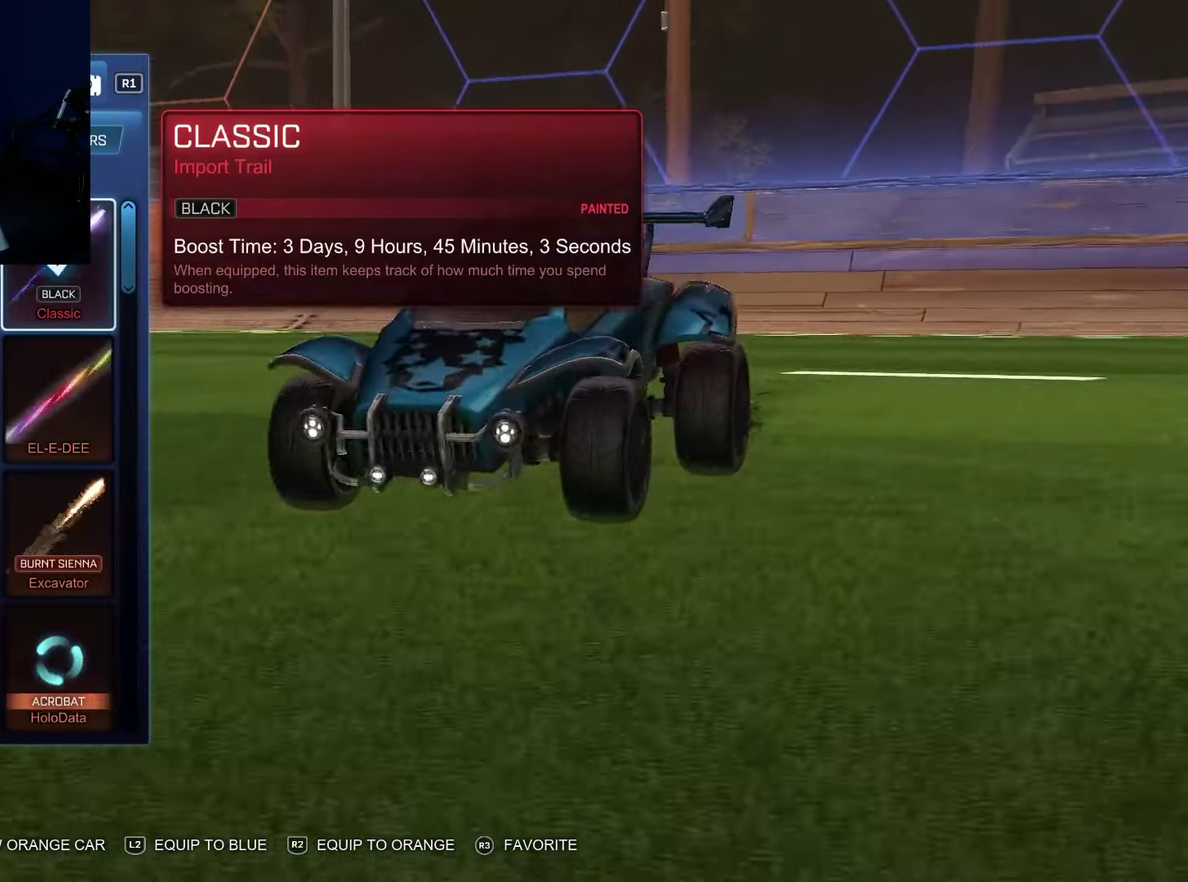
{"dt_ms": 700, "buttons": [], "left_stick": "center", "right_stick": "center", "events": []}